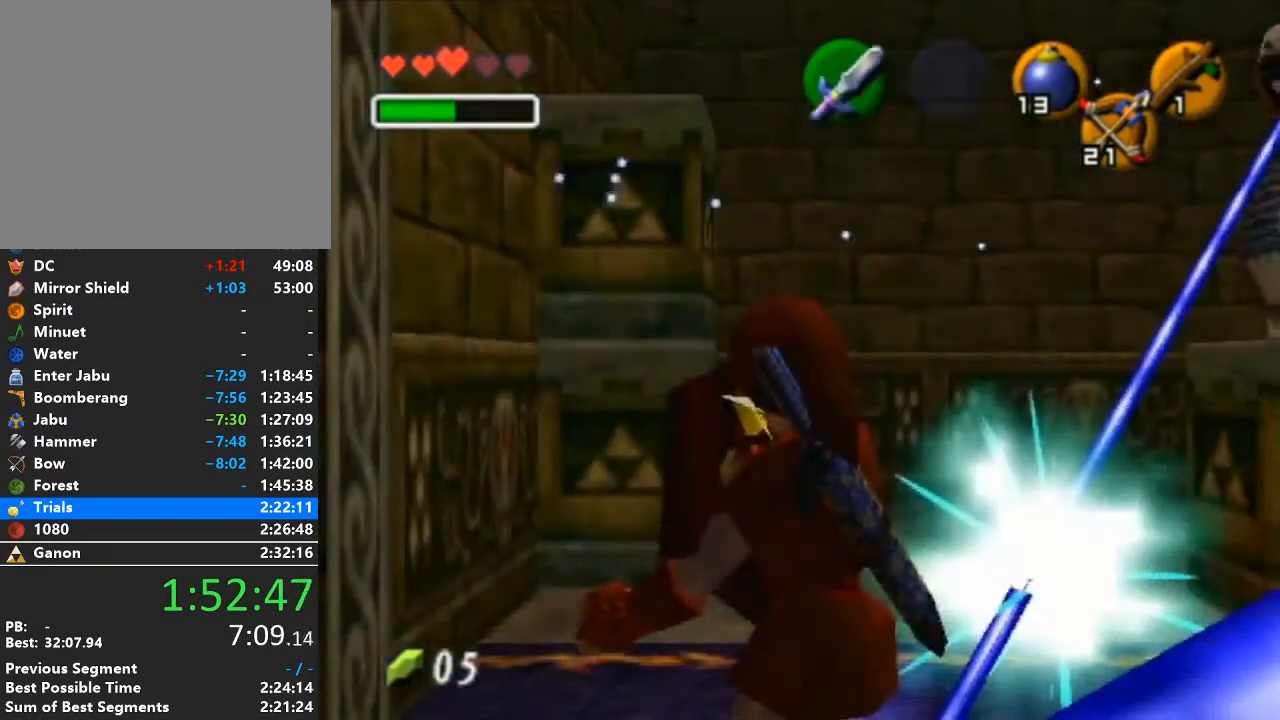
Gameplay with a controller (Nintendo layout); each line is a JSON object with the inputs held at the frame after it. "events" lists button and stick changes between this image and that frame as [ms after this image, input, new state], when the widget could be followed in between. Not read: L3 R3.
{"buttons": [], "left_stick": "up-left", "right_stick": "center", "events": [[283, "R1", "up"], [317, "L1", "up"], [317, "left_stick", "left"], [500, "left_stick", "up-left"]]}
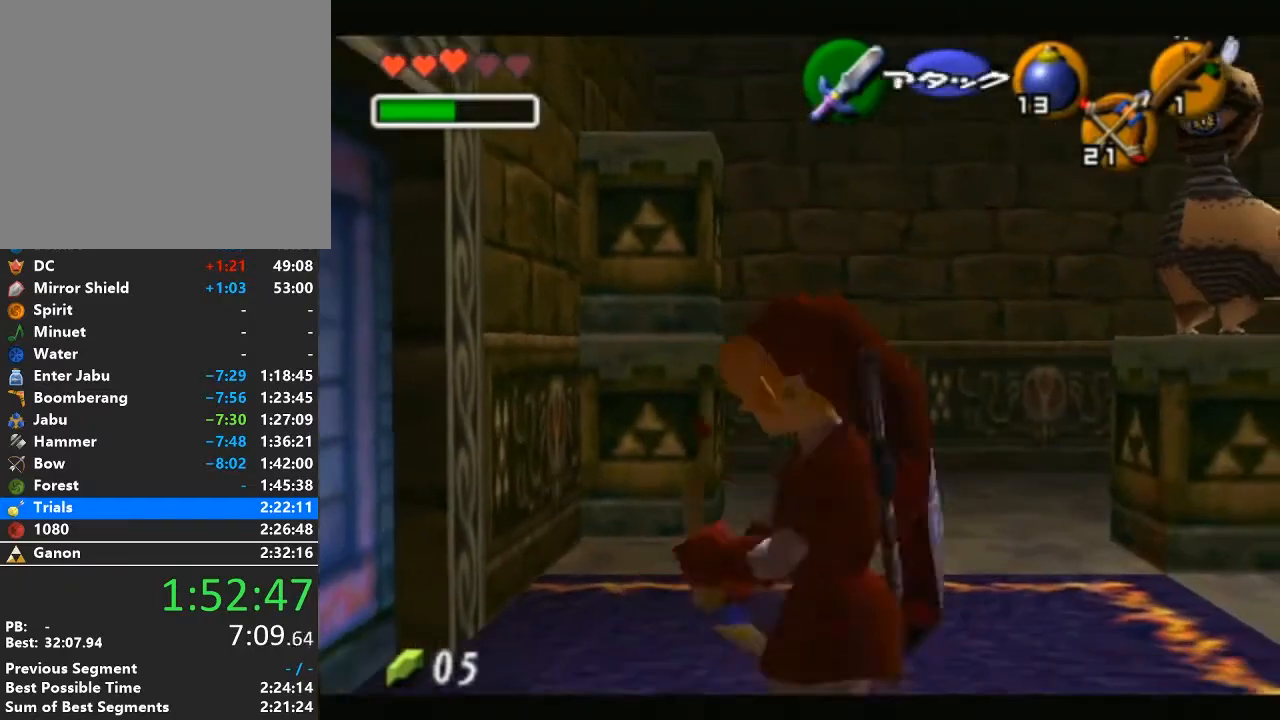
{"buttons": ["A"], "left_stick": "center", "right_stick": "center", "events": [[450, "A", "down"], [450, "left_stick", "center"]]}
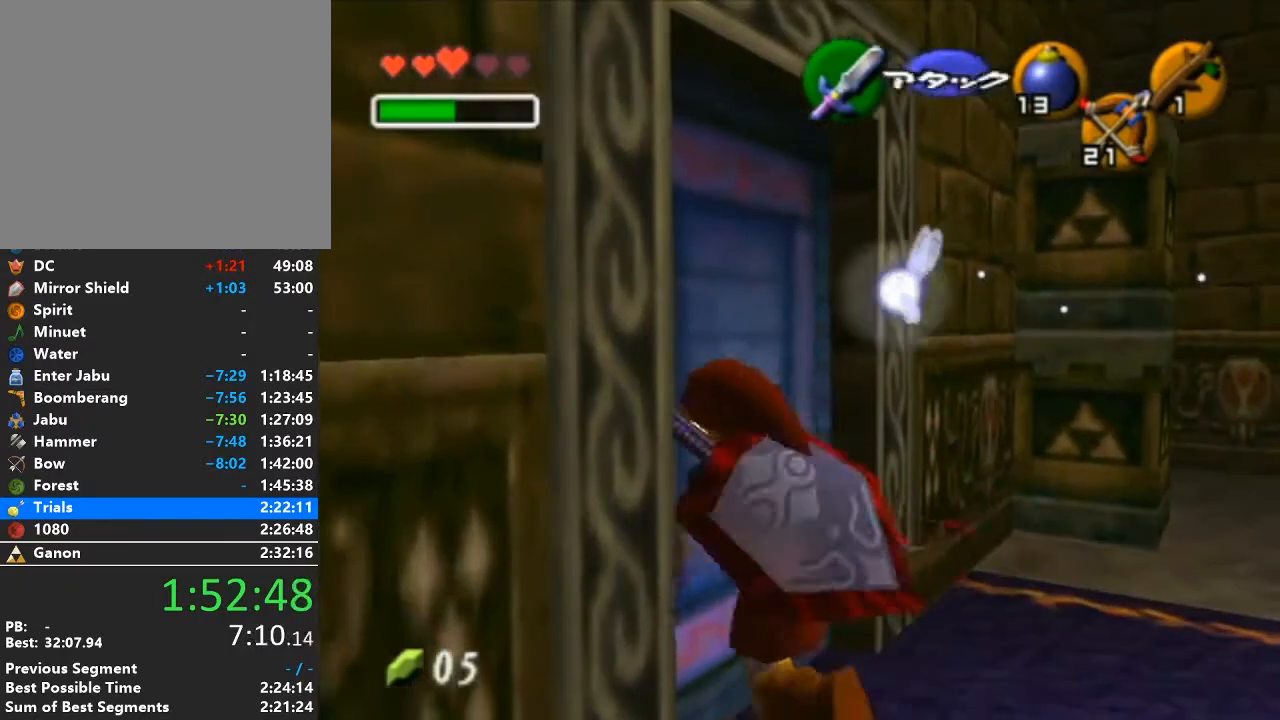
{"buttons": [], "left_stick": "center", "right_stick": "center", "events": [[33, "A", "up"], [100, "A", "down"], [167, "A", "up"]]}
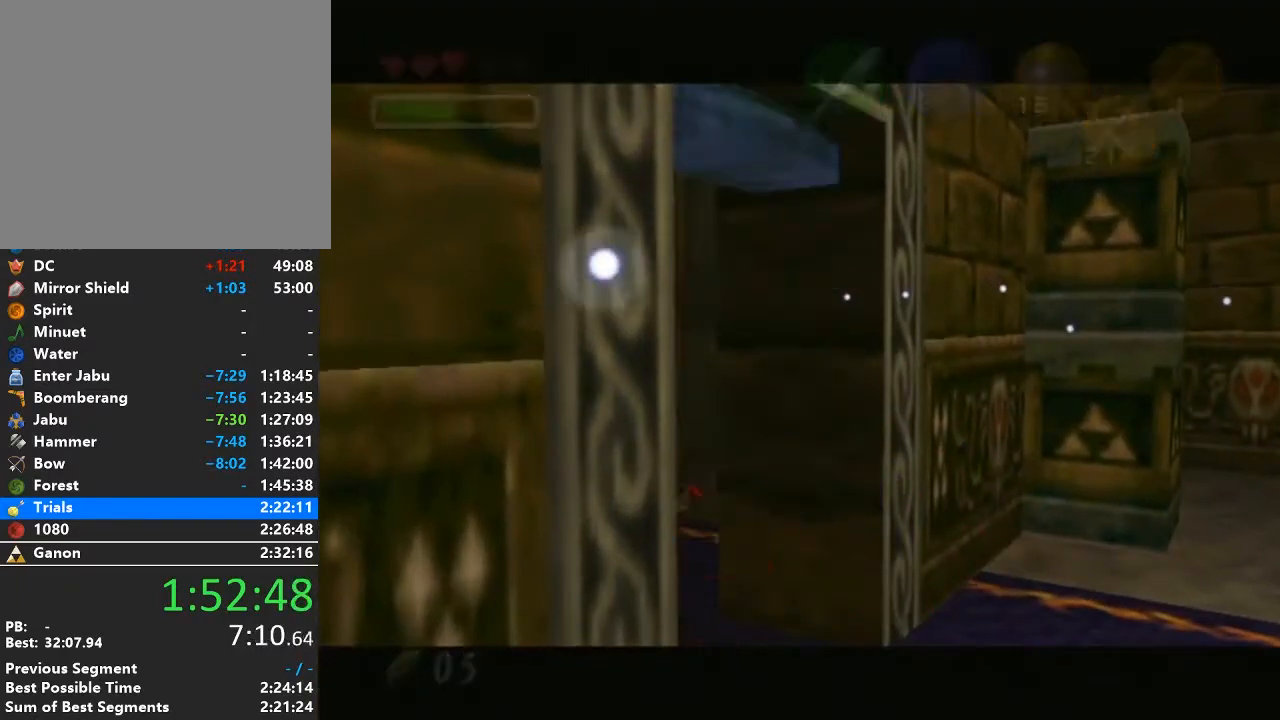
{"buttons": [], "left_stick": "center", "right_stick": "center", "events": []}
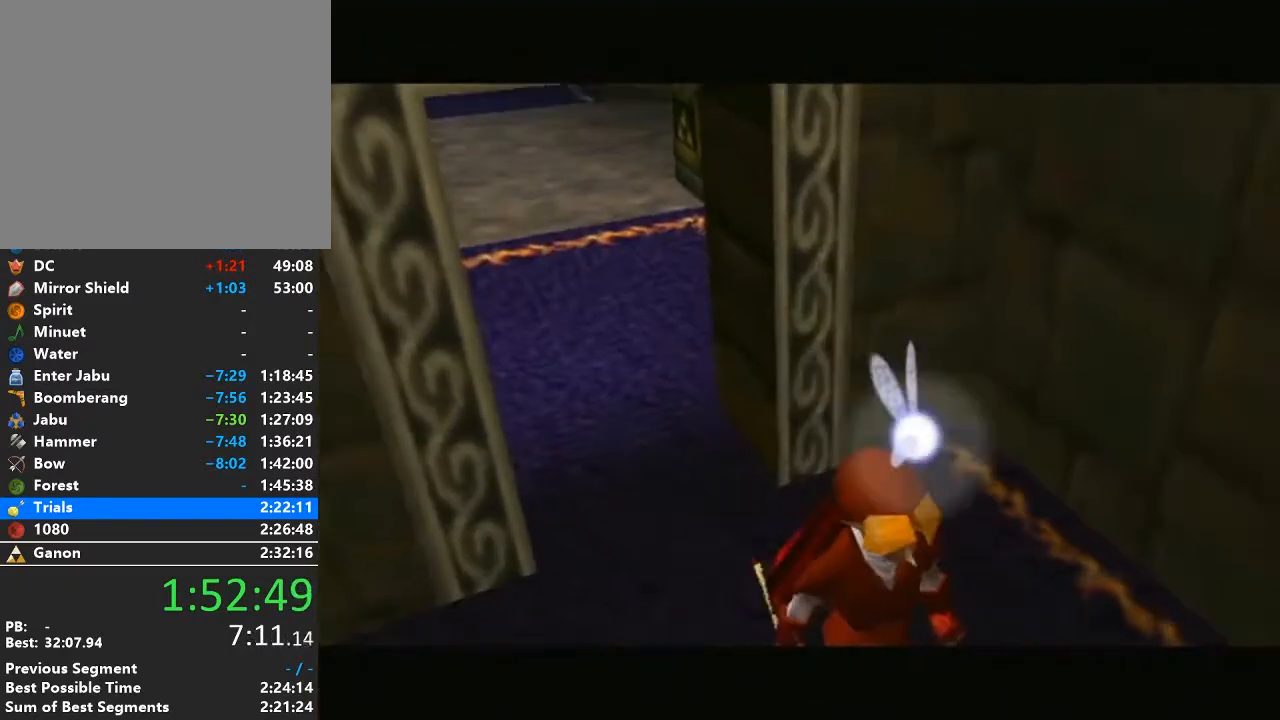
{"buttons": [], "left_stick": "right", "right_stick": "center", "events": [[483, "left_stick", "right"]]}
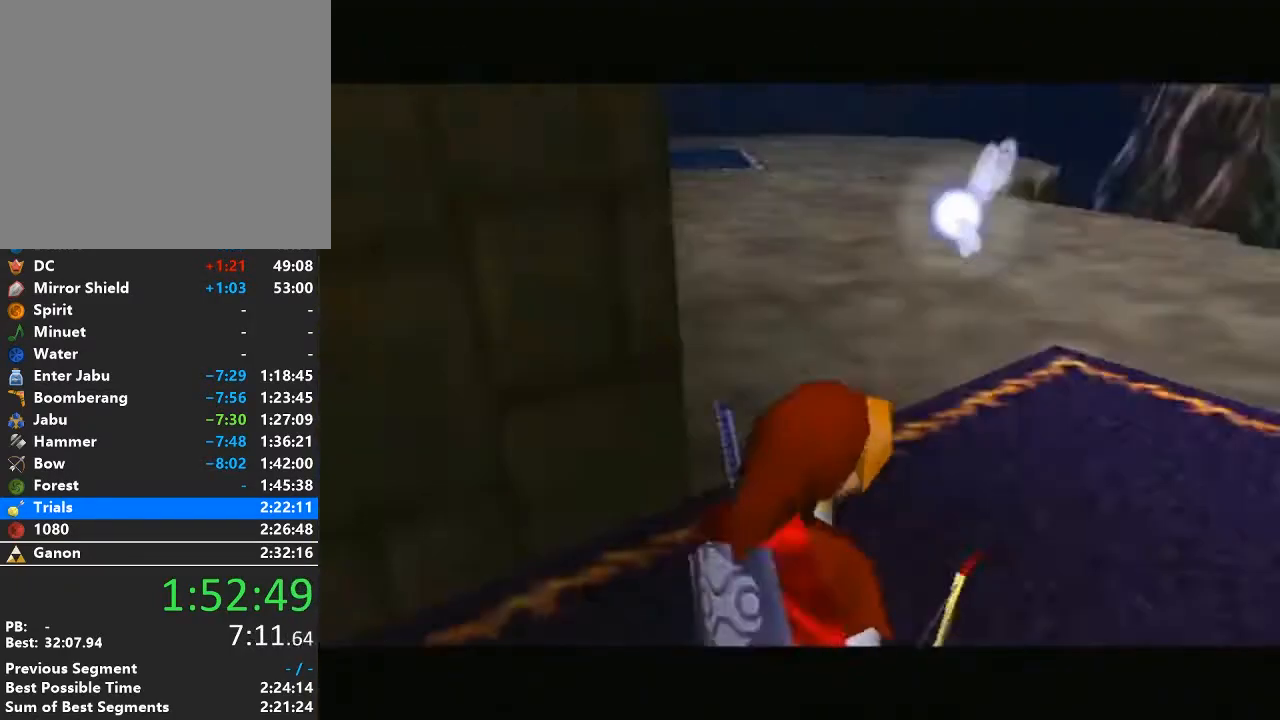
{"buttons": ["A"], "left_stick": "up-right", "right_stick": "center", "events": [[283, "left_stick", "up-right"], [500, "A", "down"]]}
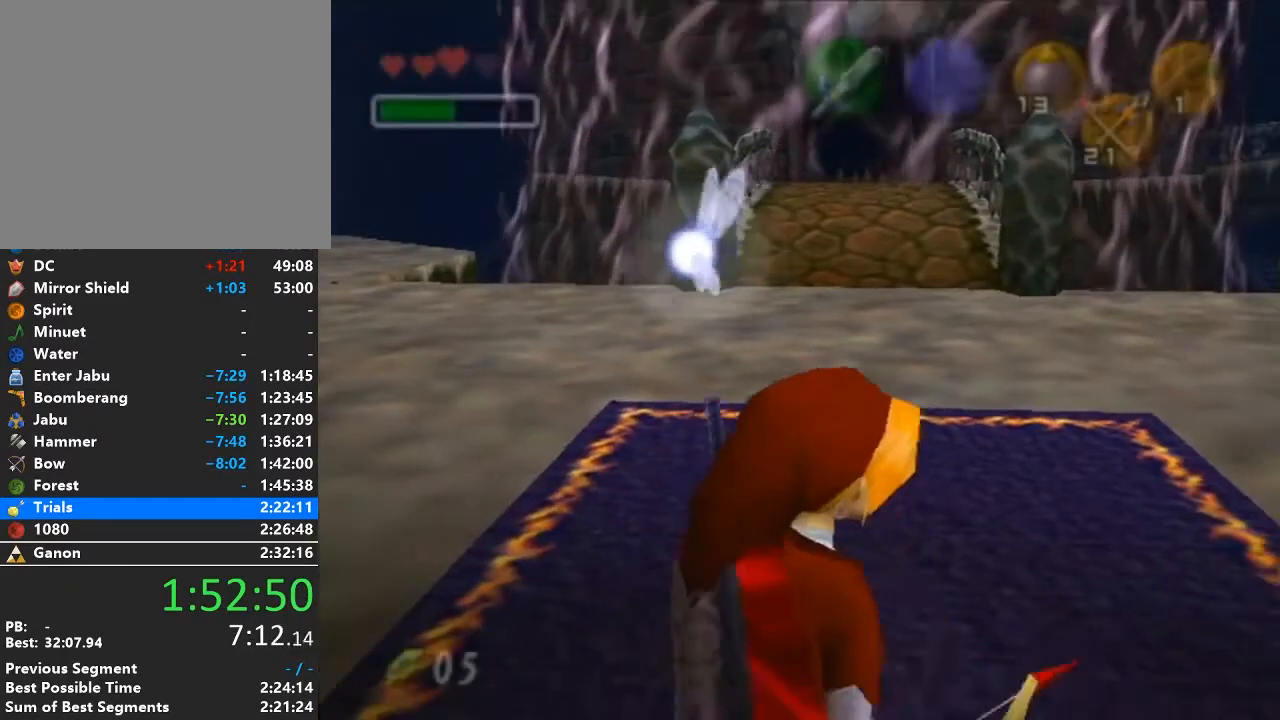
{"buttons": [], "left_stick": "up", "right_stick": "center", "events": [[33, "L1", "down"], [133, "A", "up"], [200, "L1", "up"], [200, "left_stick", "up"]]}
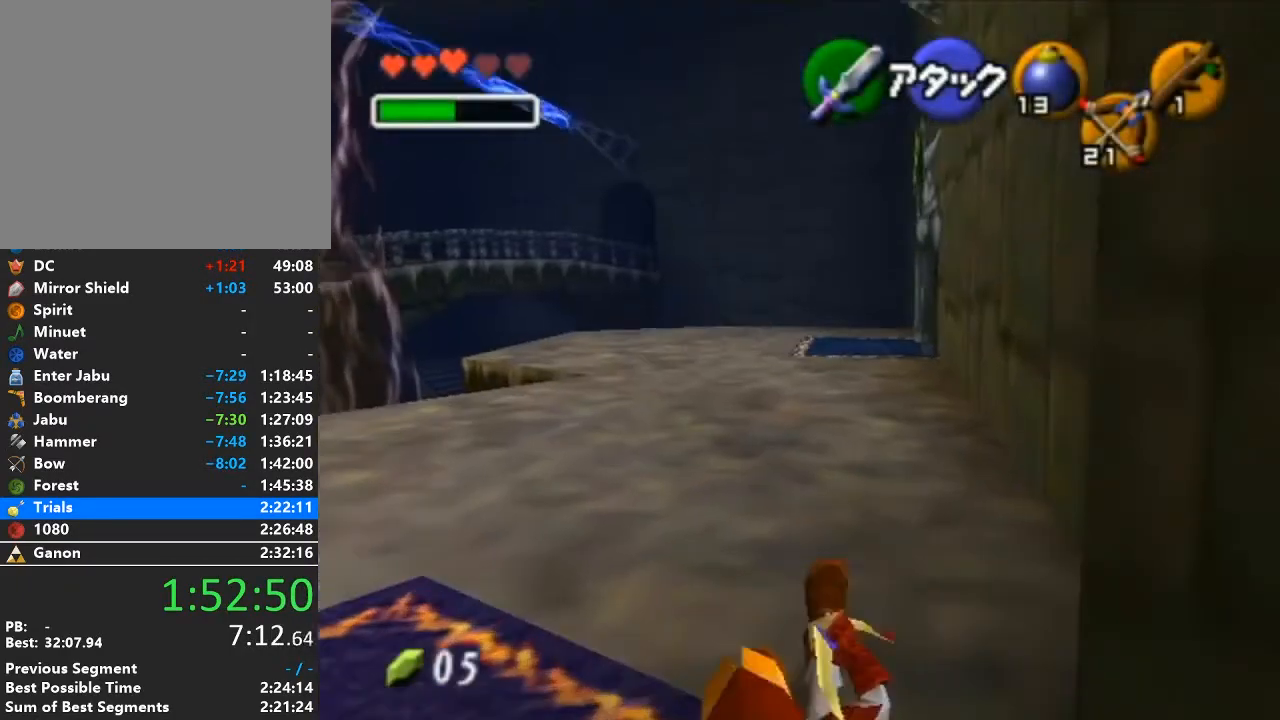
{"buttons": [], "left_stick": "up", "right_stick": "center", "events": [[283, "A", "down"], [483, "A", "up"]]}
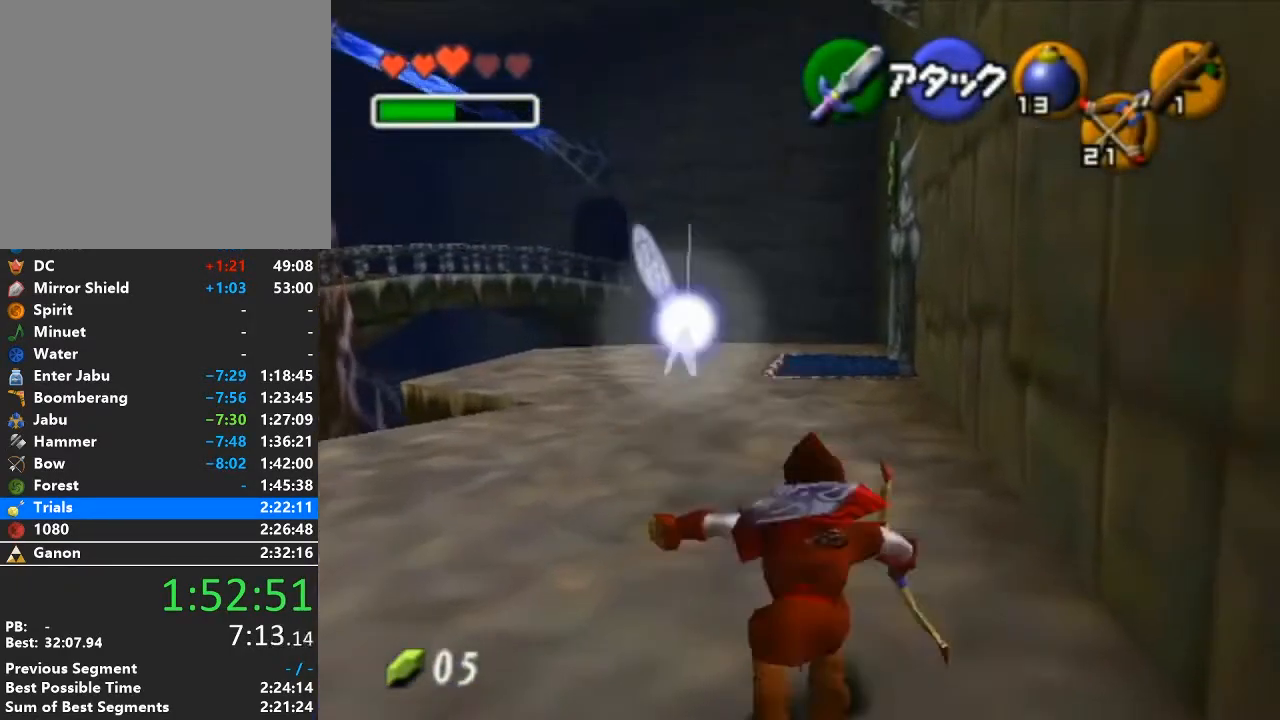
{"buttons": [], "left_stick": "up", "right_stick": "center", "events": []}
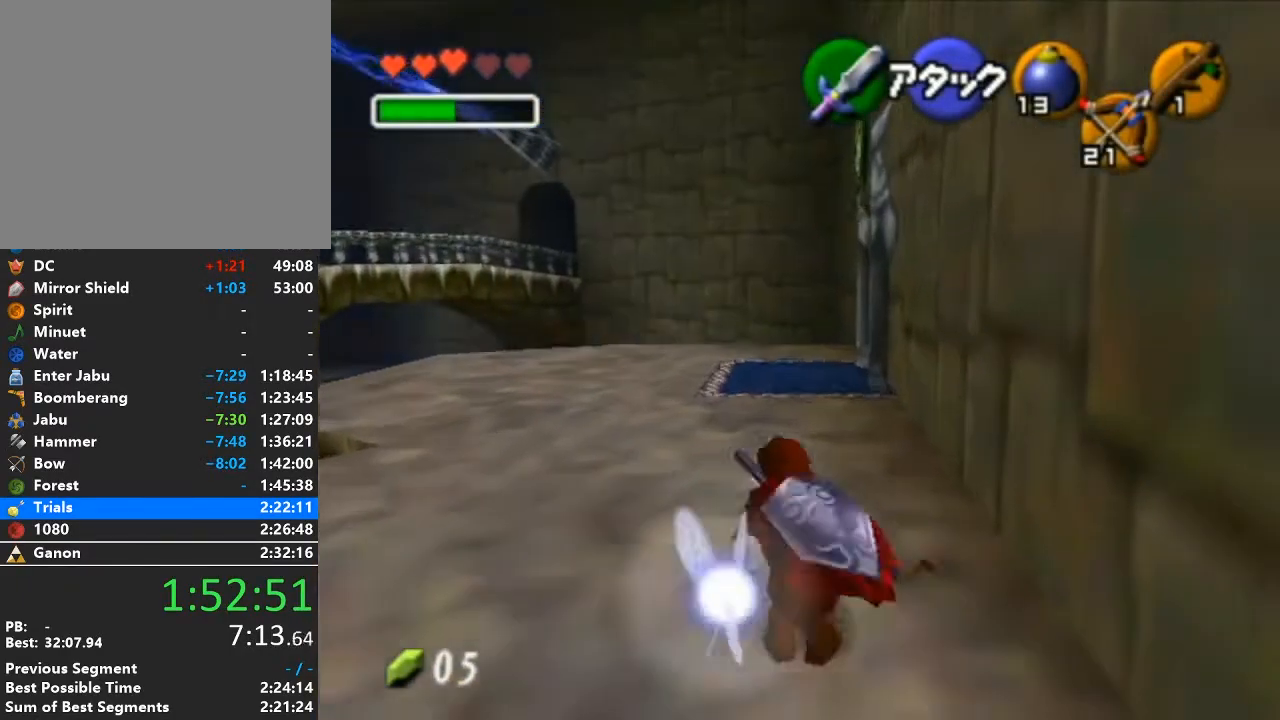
{"buttons": [], "left_stick": "up", "right_stick": "center", "events": [[67, "A", "down"], [283, "A", "up"]]}
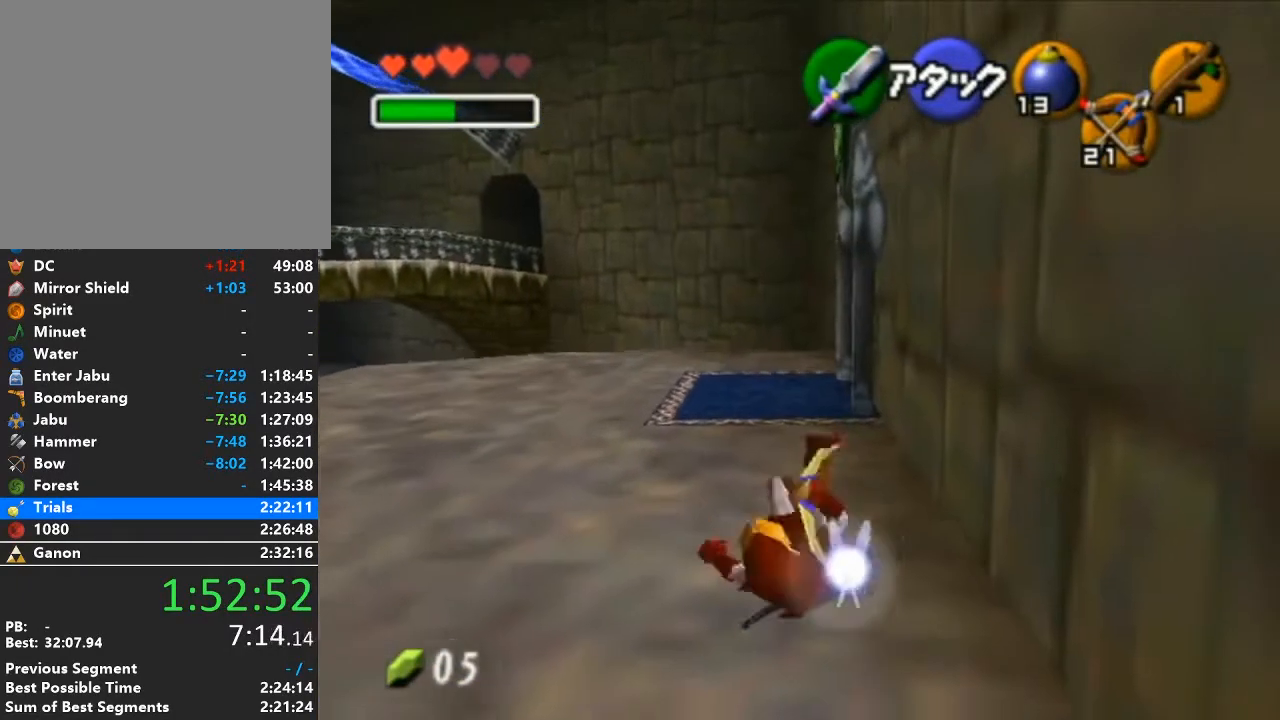
{"buttons": ["A"], "left_stick": "up", "right_stick": "center", "events": [[383, "A", "down"]]}
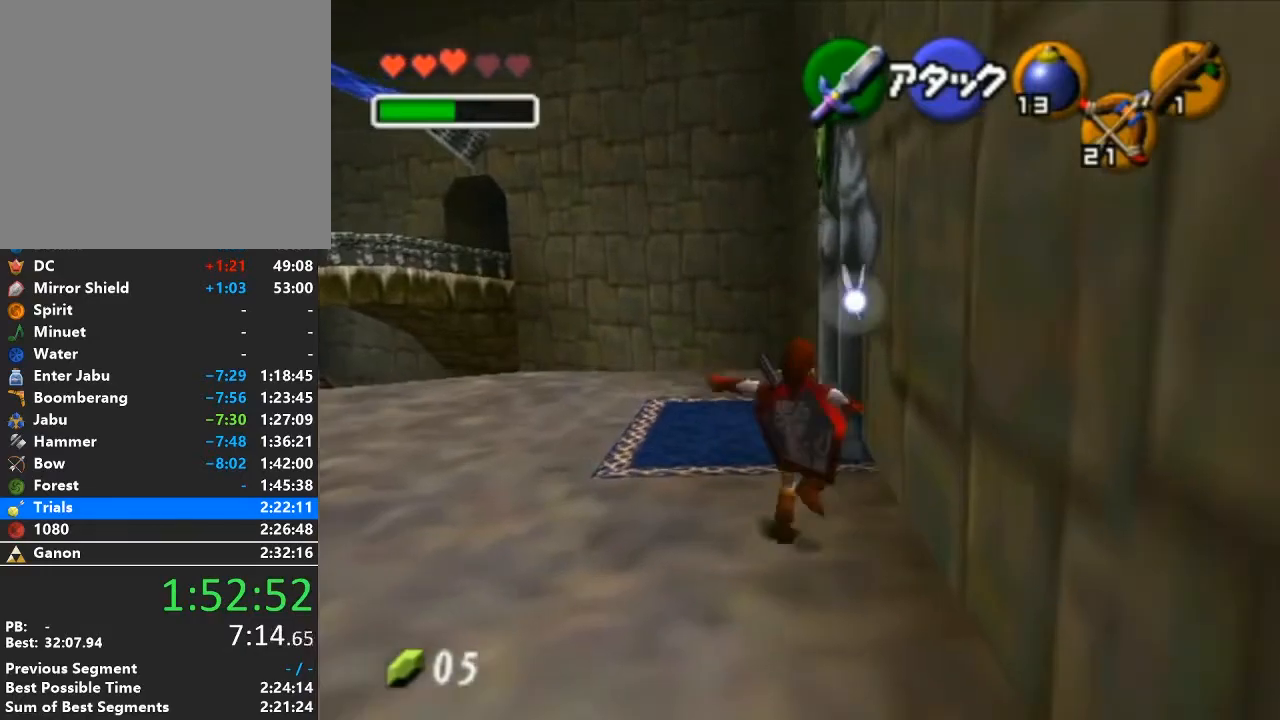
{"buttons": [], "left_stick": "up-right", "right_stick": "center", "events": [[67, "A", "up"], [450, "left_stick", "up-right"]]}
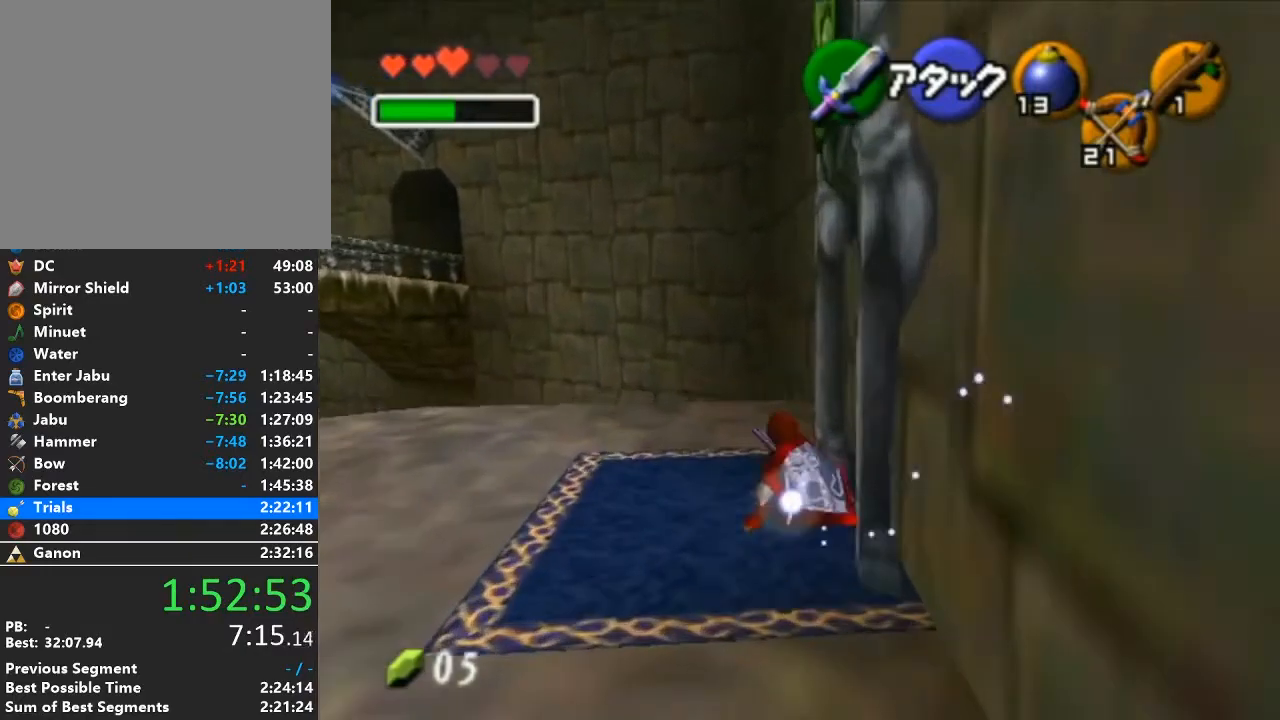
{"buttons": [], "left_stick": "center", "right_stick": "center", "events": [[233, "A", "down"], [233, "left_stick", "center"], [283, "A", "up"], [383, "A", "down"], [450, "A", "up"]]}
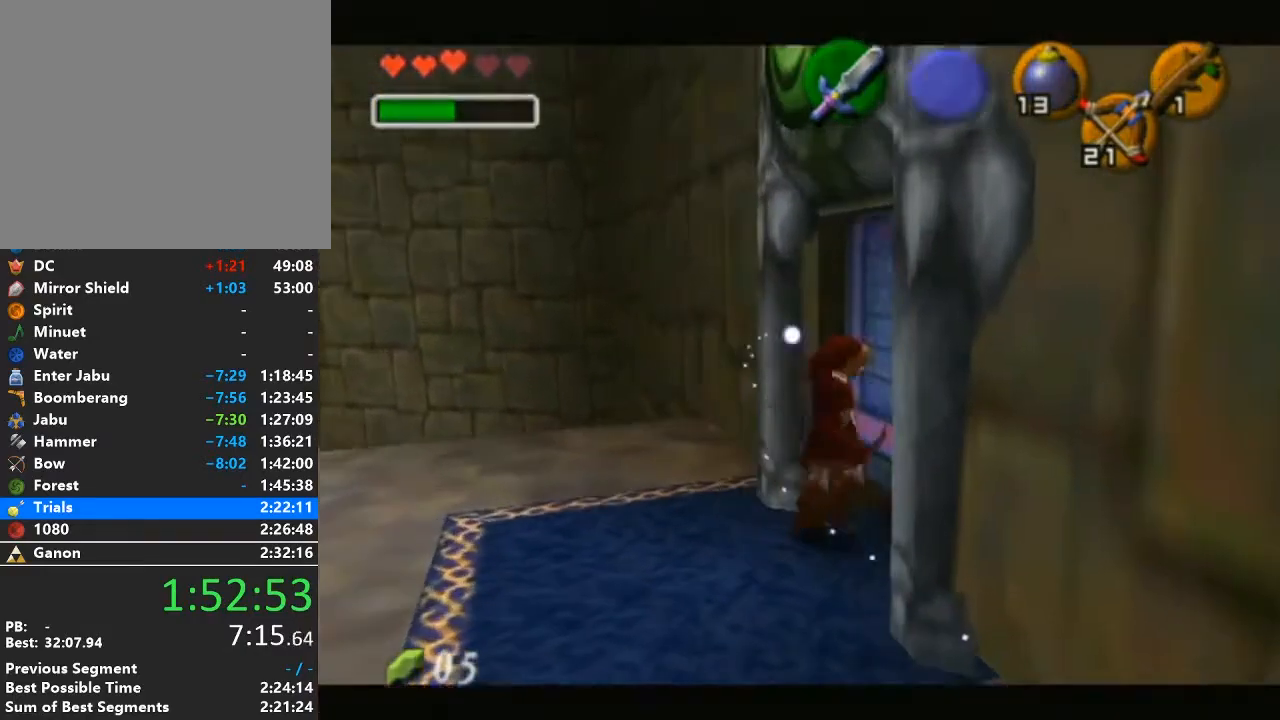
{"buttons": [], "left_stick": "center", "right_stick": "center", "events": []}
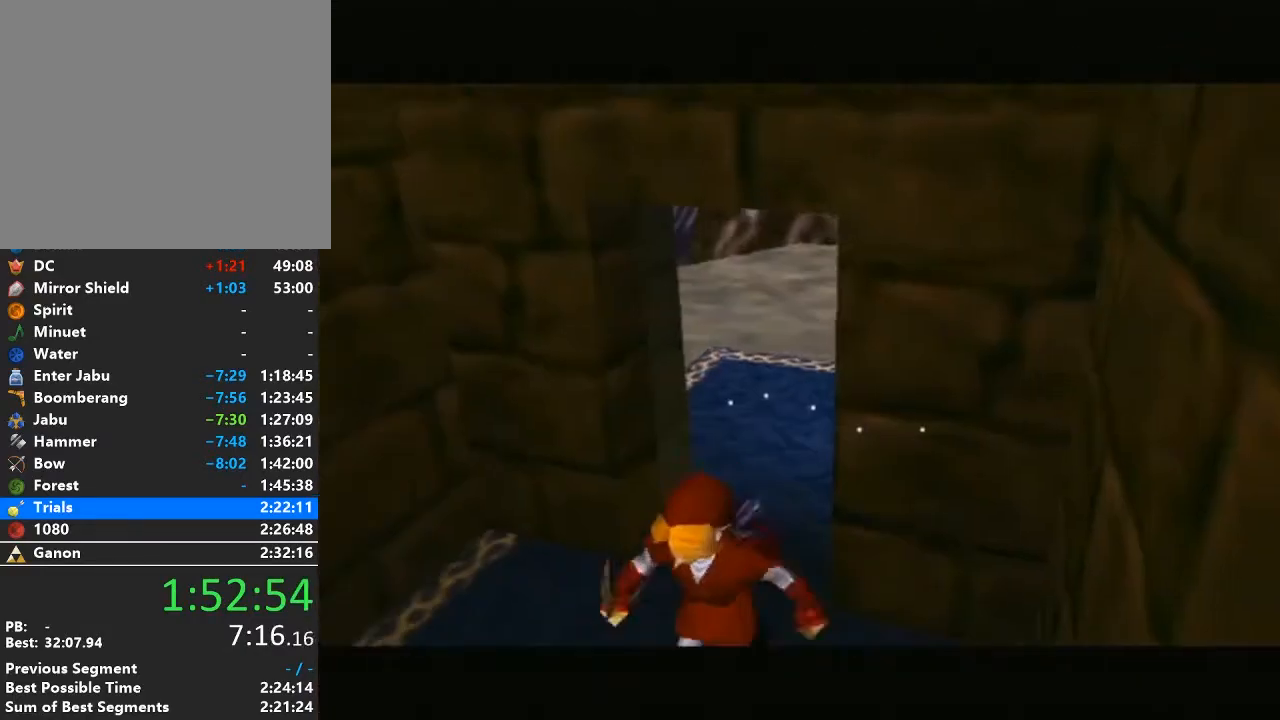
{"buttons": [], "left_stick": "center", "right_stick": "center", "events": []}
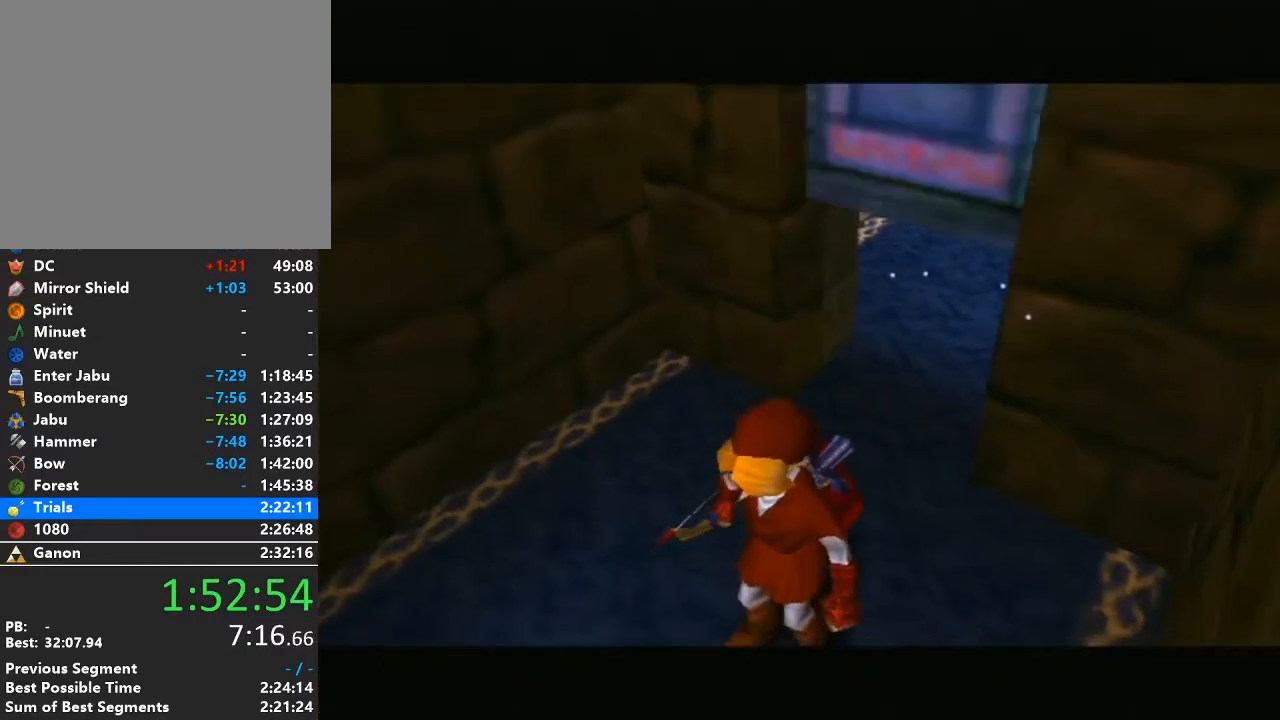
{"buttons": [], "left_stick": "up", "right_stick": "center", "events": [[317, "left_stick", "up"]]}
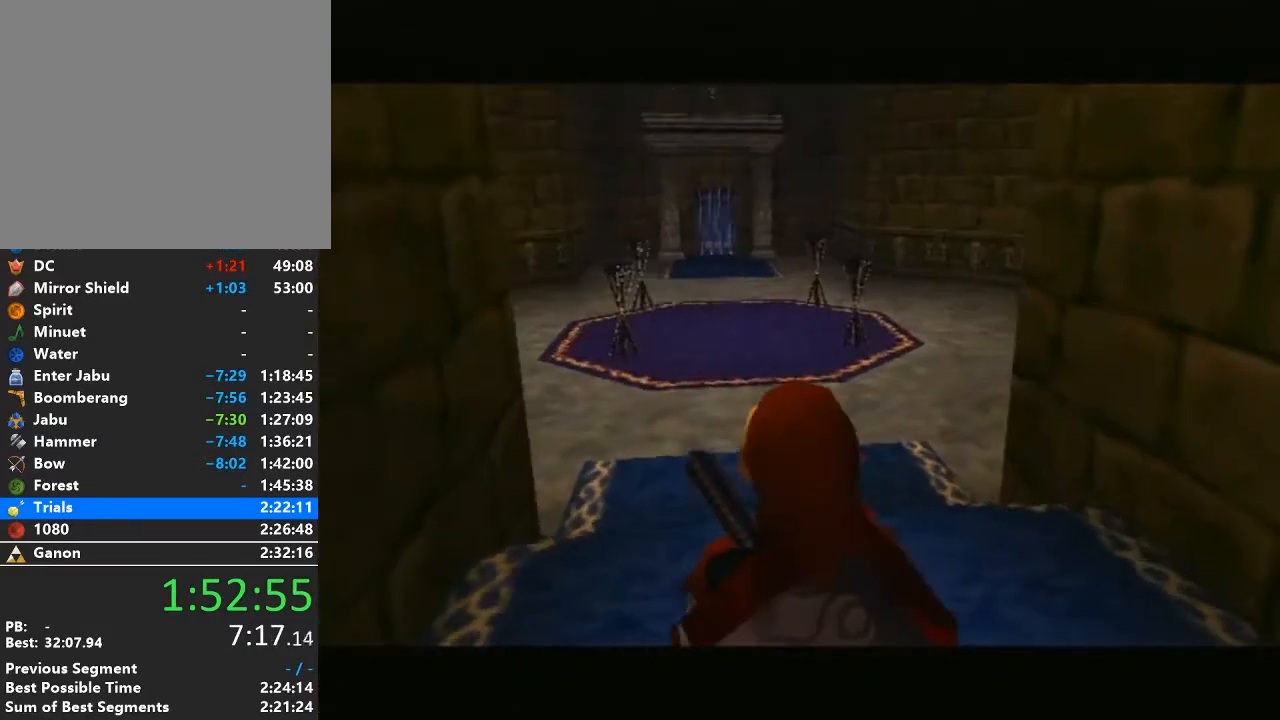
{"buttons": [], "left_stick": "up", "right_stick": "center", "events": [[283, "A", "down"], [500, "A", "up"]]}
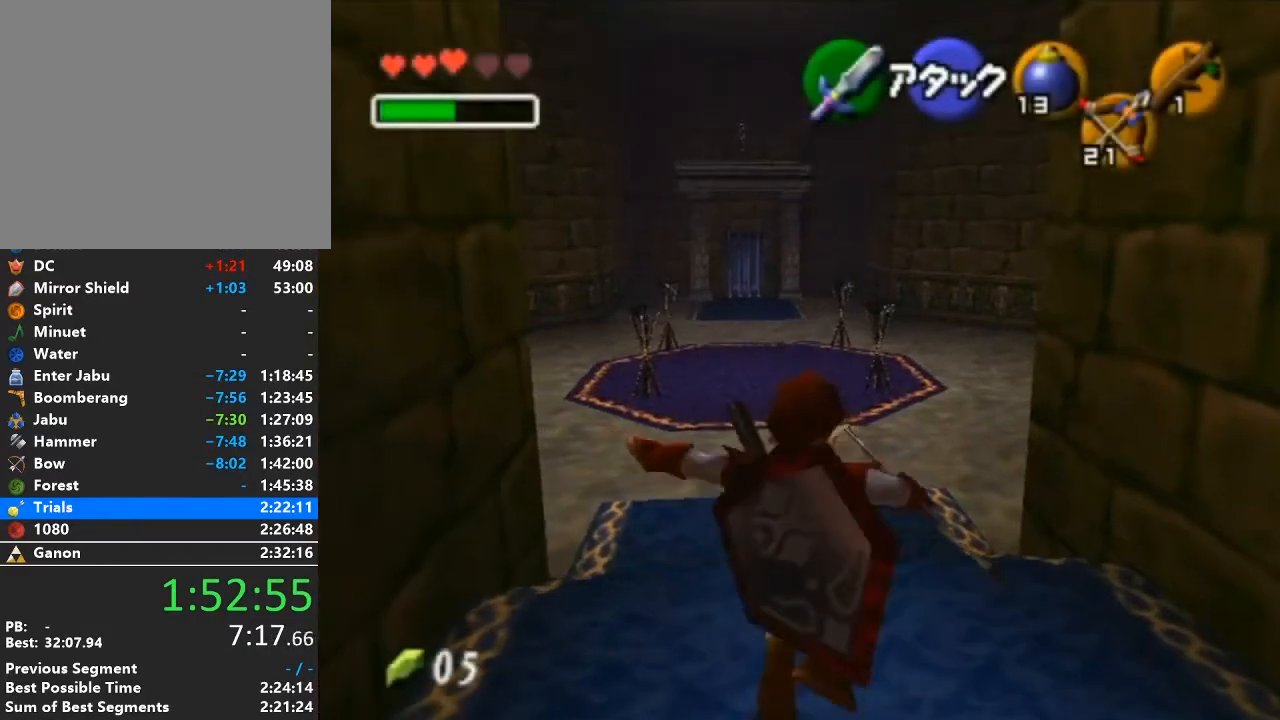
{"buttons": [], "left_stick": "up", "right_stick": "center", "events": []}
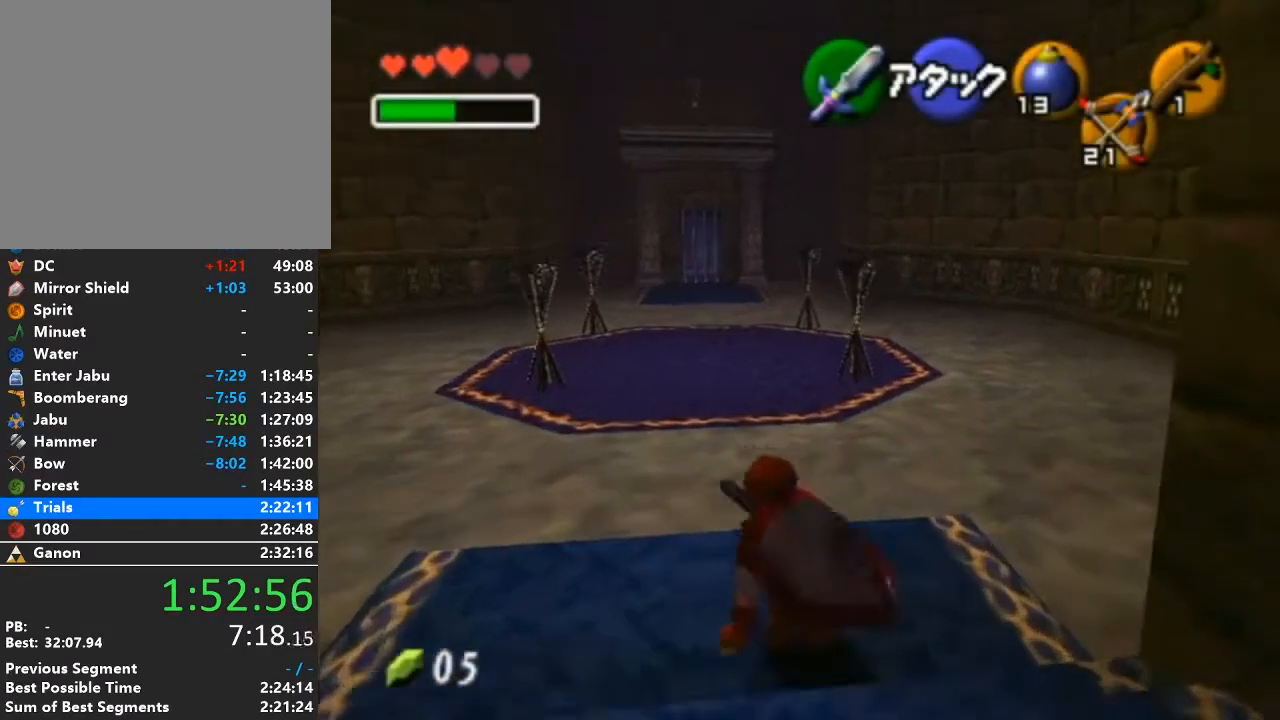
{"buttons": [], "left_stick": "up", "right_stick": "center", "events": []}
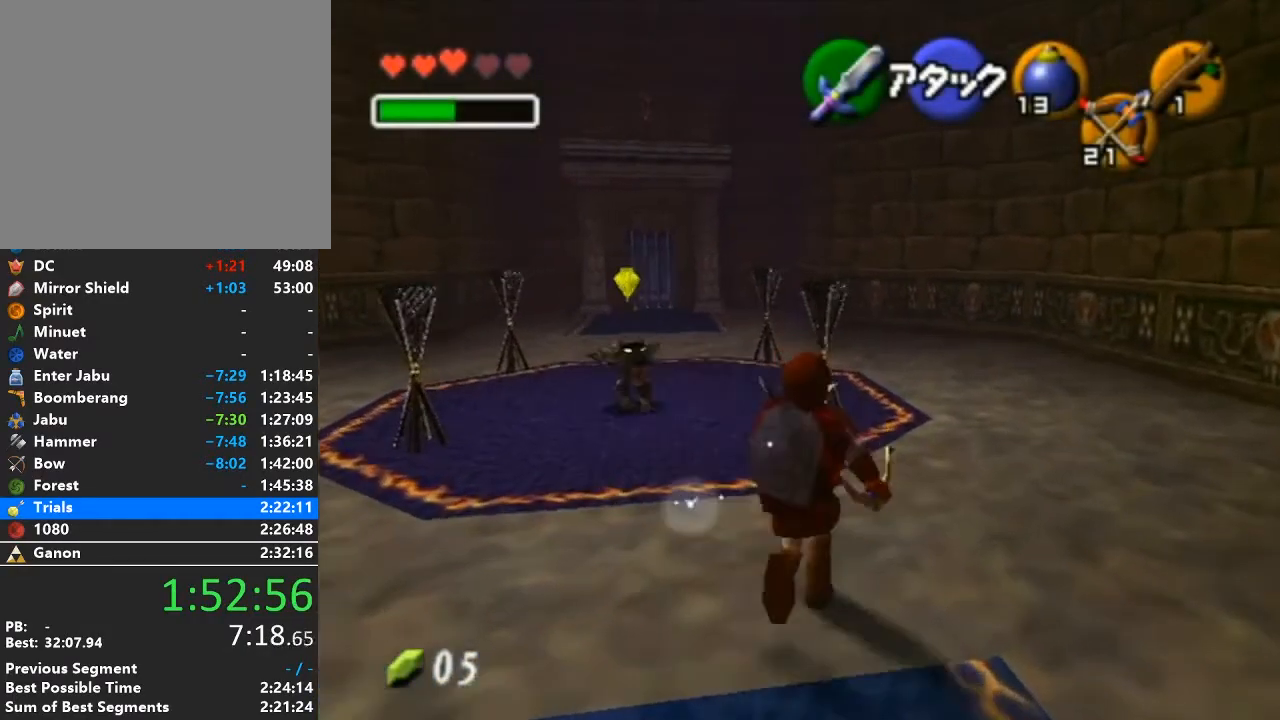
{"buttons": [], "left_stick": "up", "right_stick": "center", "events": []}
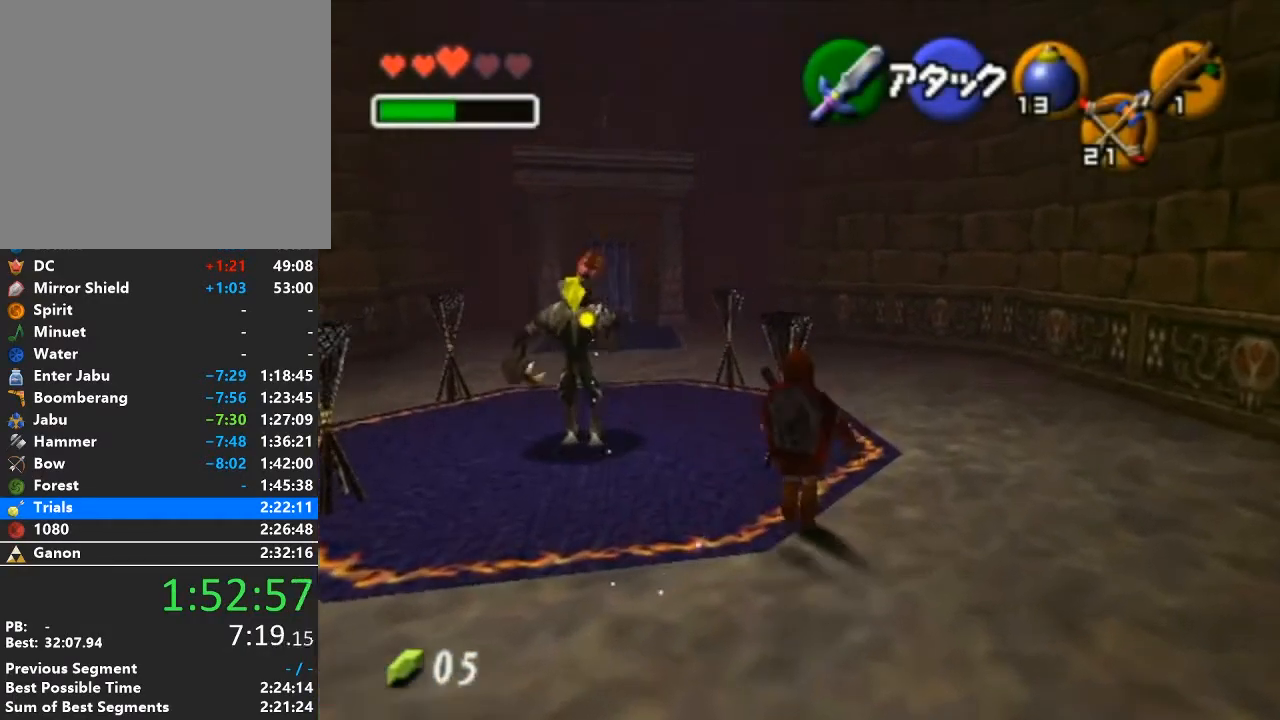
{"buttons": ["X"], "left_stick": "center", "right_stick": "center", "events": [[67, "left_stick", "center"], [200, "X", "down"], [250, "X", "up"], [500, "X", "down"]]}
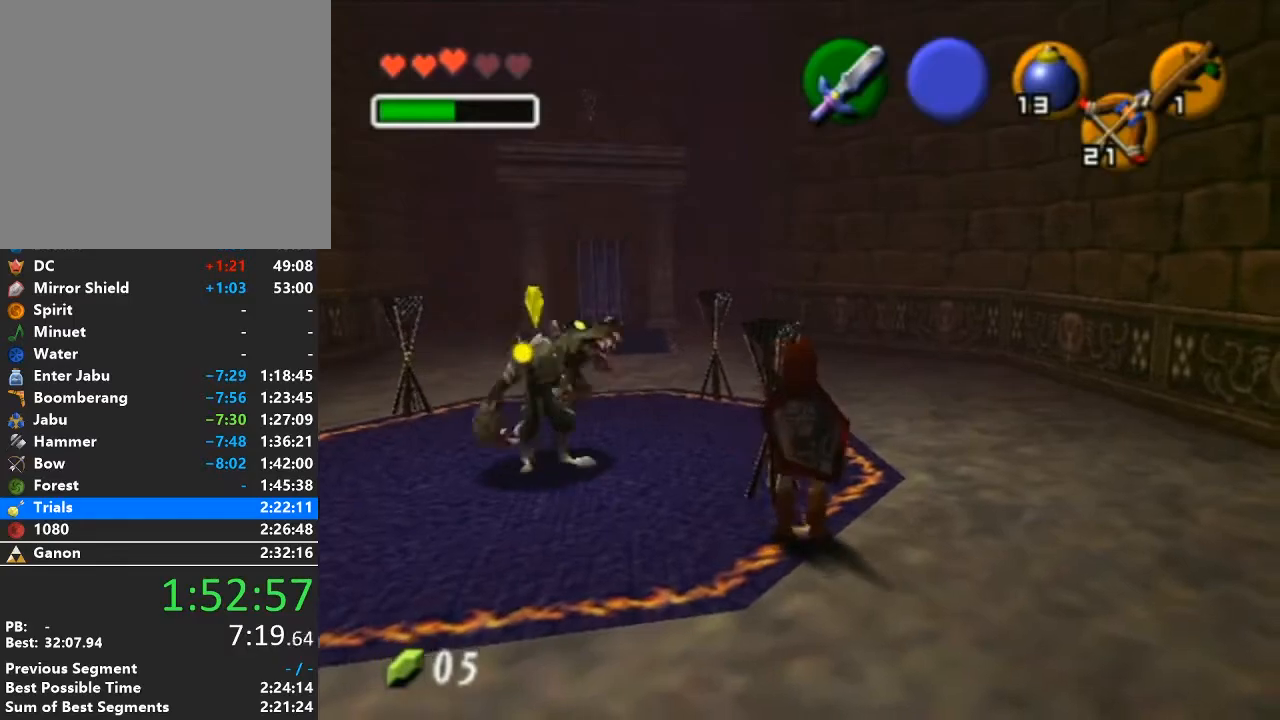
{"buttons": [], "left_stick": "center", "right_stick": "center", "events": [[417, "X", "up"]]}
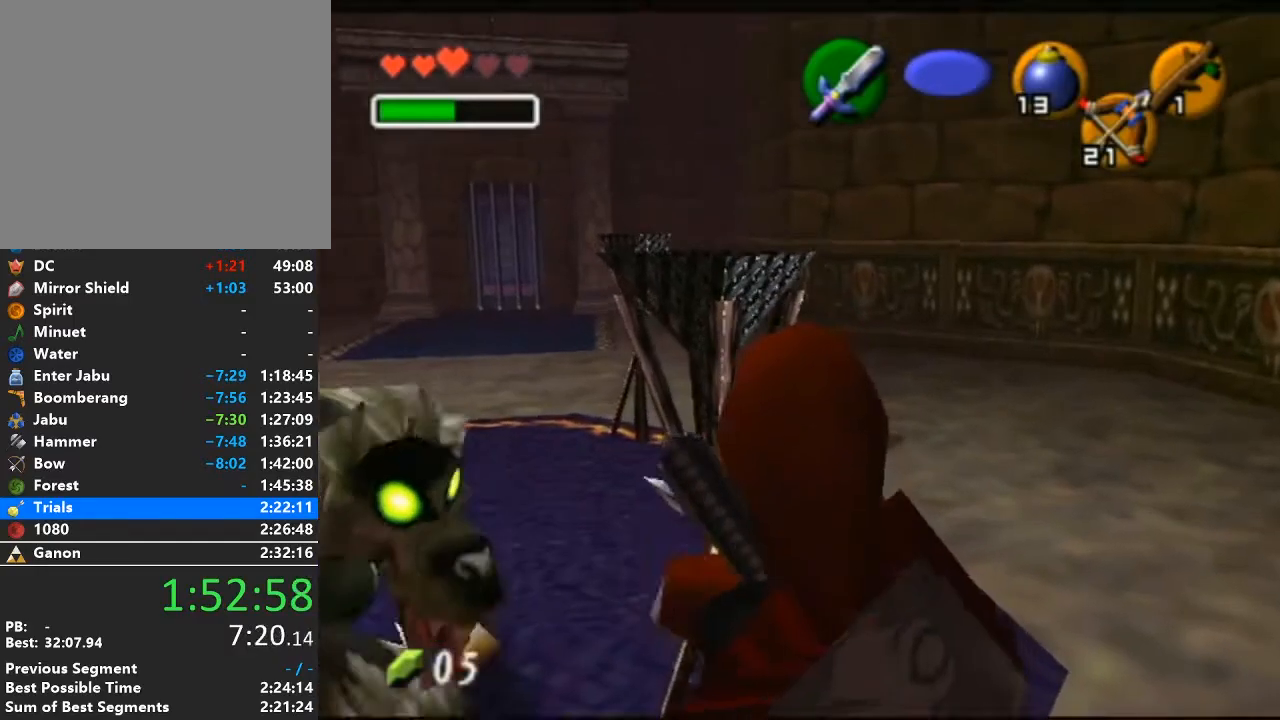
{"buttons": [], "left_stick": "center", "right_stick": "center", "events": []}
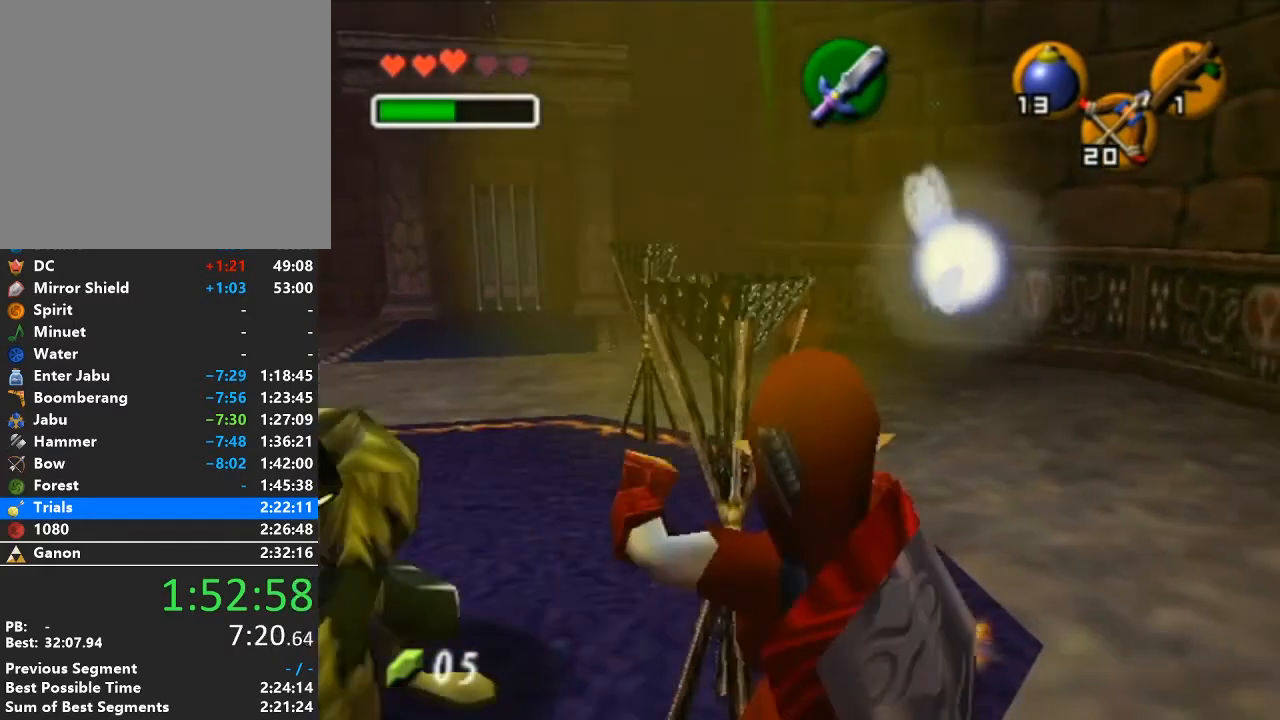
{"buttons": [], "left_stick": "down", "right_stick": "center", "events": [[200, "left_stick", "down"]]}
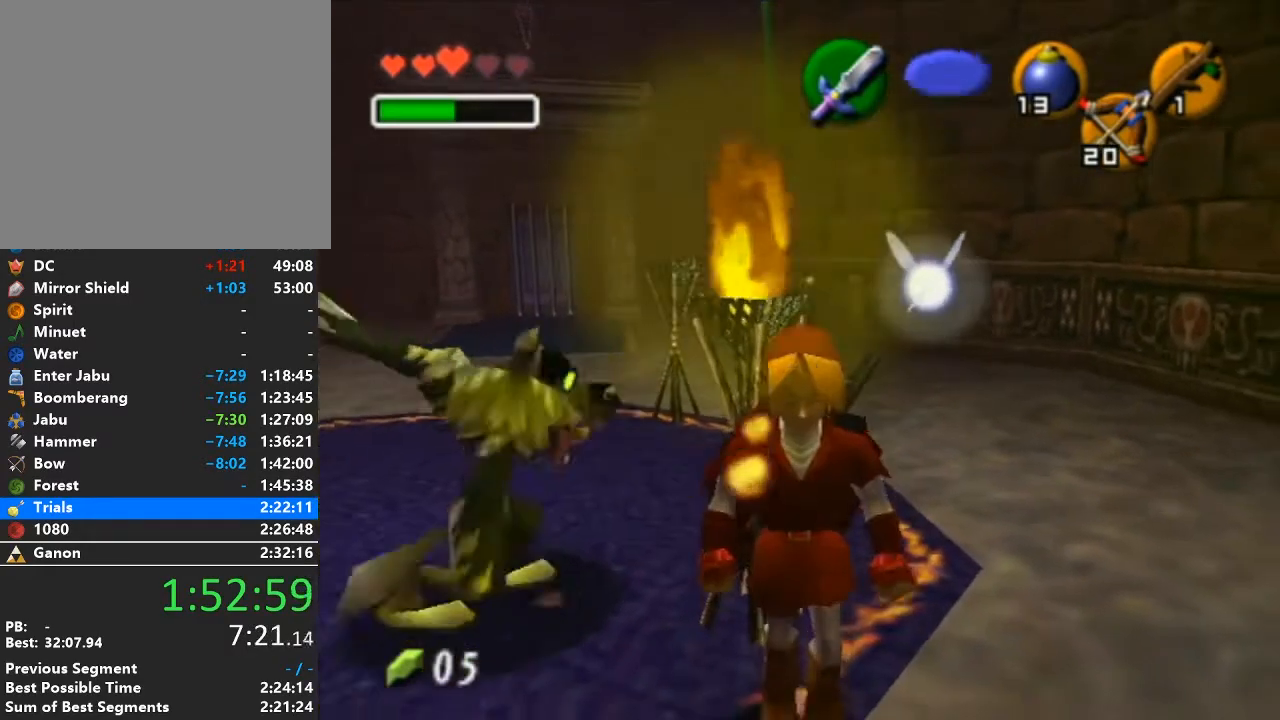
{"buttons": [], "left_stick": "up", "right_stick": "center", "events": [[133, "left_stick", "center"], [200, "left_stick", "up"]]}
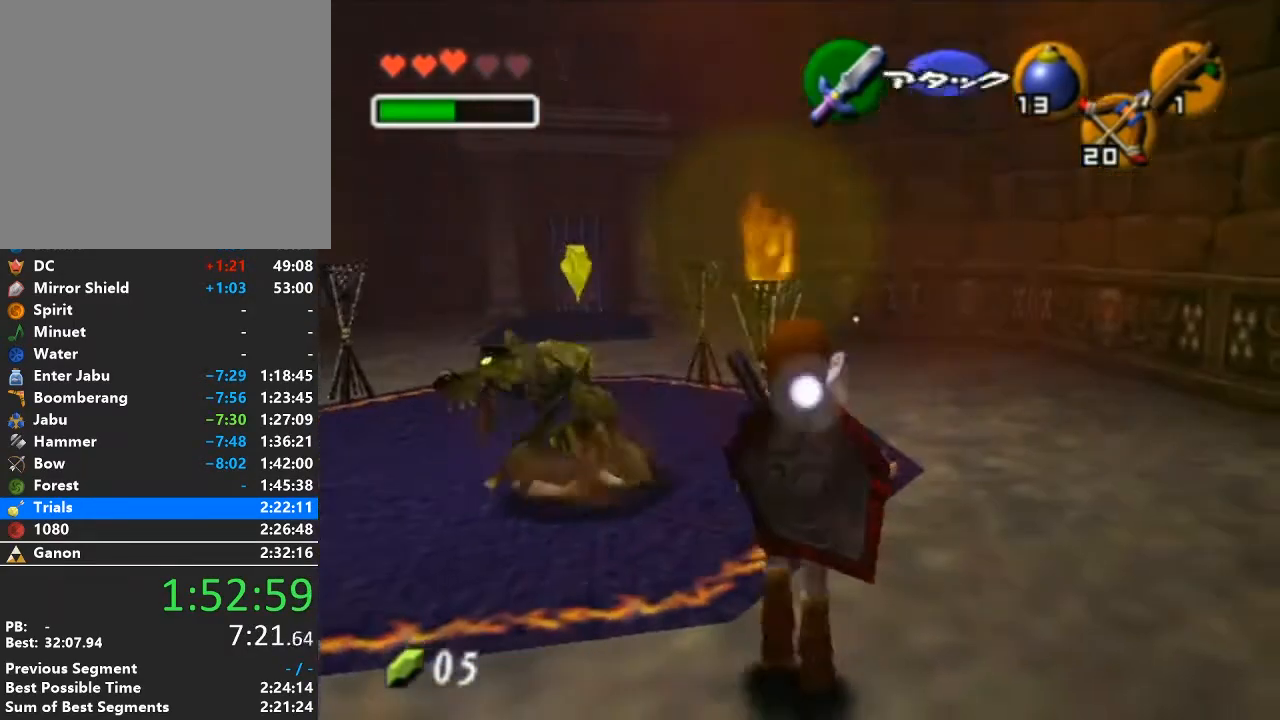
{"buttons": ["R1"], "left_stick": "center", "right_stick": "center", "events": [[250, "left_stick", "center"], [383, "R1", "down"]]}
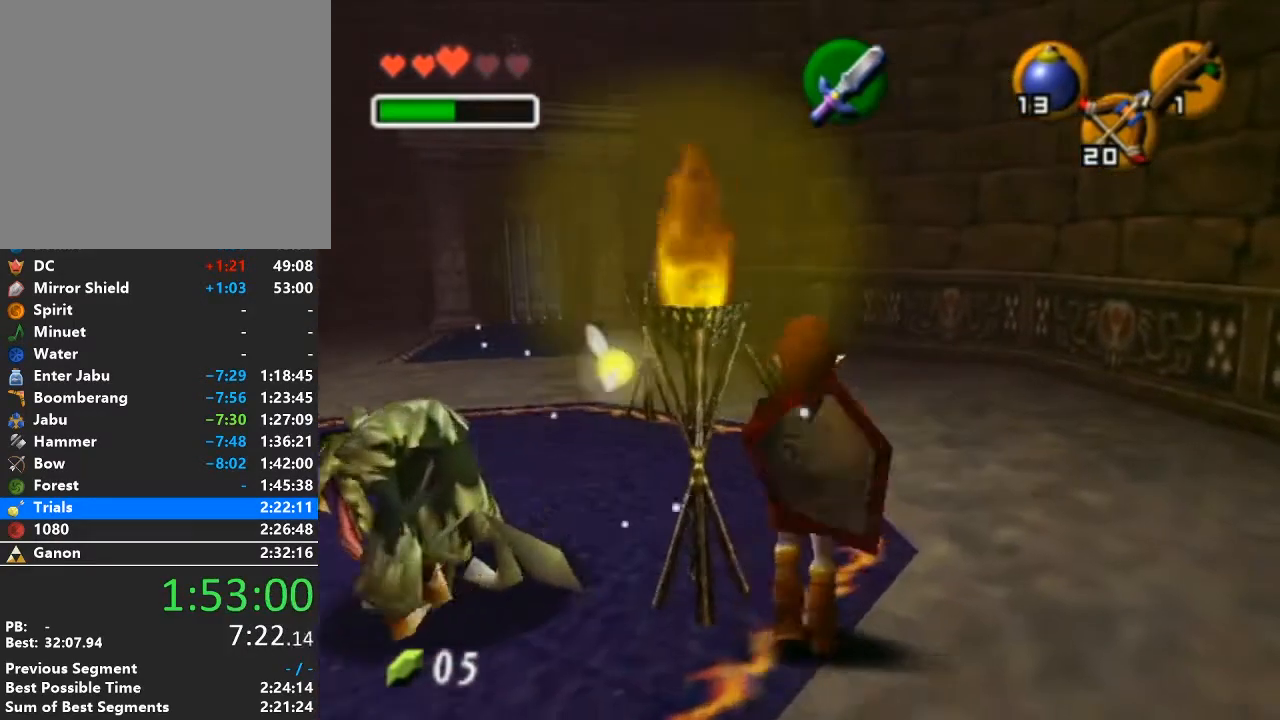
{"buttons": [], "left_stick": "up", "right_stick": "center", "events": [[100, "B", "down"], [250, "B", "up"], [483, "left_stick", "up"], [500, "R1", "up"]]}
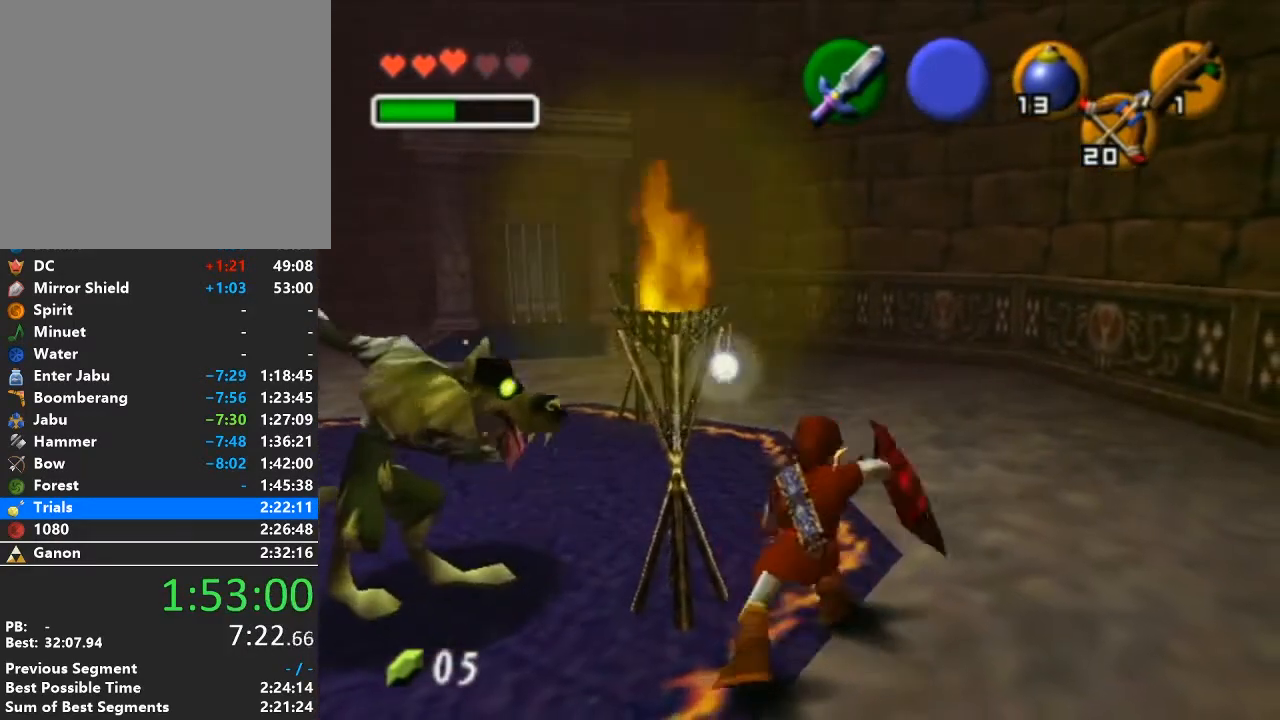
{"buttons": [], "left_stick": "up", "right_stick": "center", "events": [[200, "X", "down"], [317, "X", "up"]]}